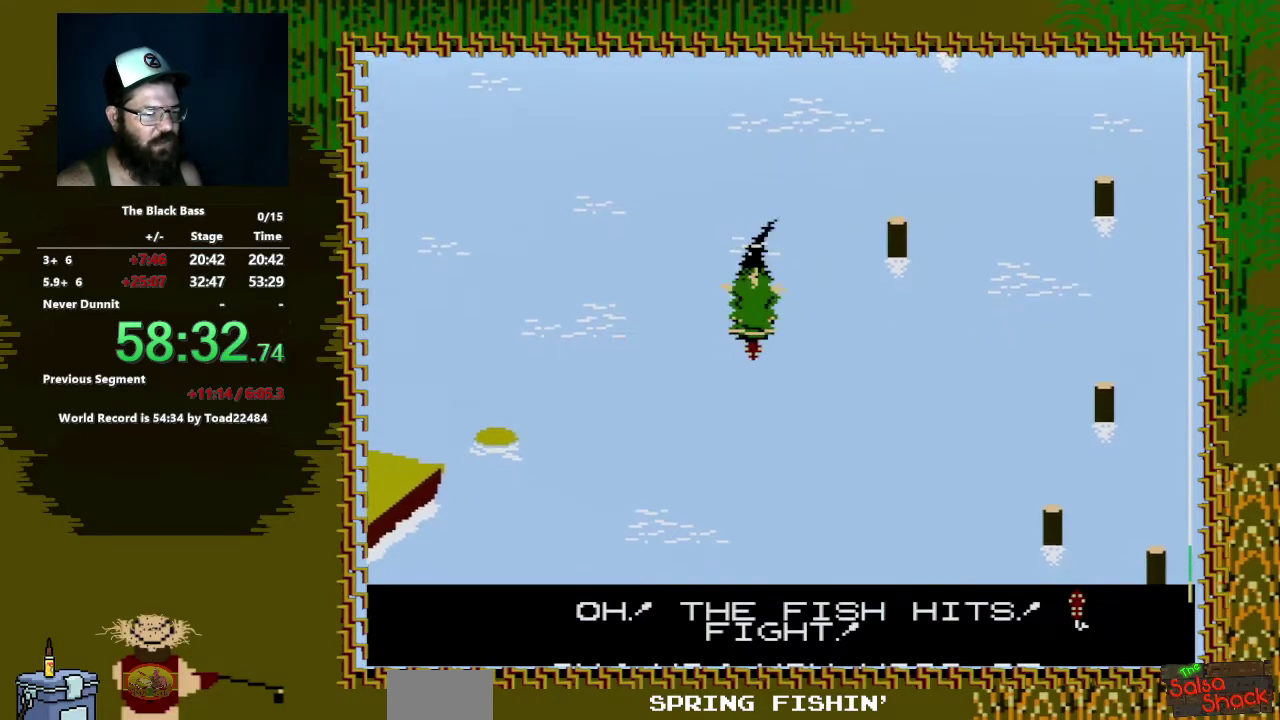
Gameplay with a controller (Nintendo layout); each line is a JSON object with the inputs held at the frame after it. "events" lists button and stick changes between this image and that frame as [ms after this image, input, new state], when the widget could be followed in between. Not read: L3 R3.
{"buttons": ["A", "DPAD_DOWN"], "events": [[233, "DPAD_LEFT", "down"], [500, "DPAD_LEFT", "up"]]}
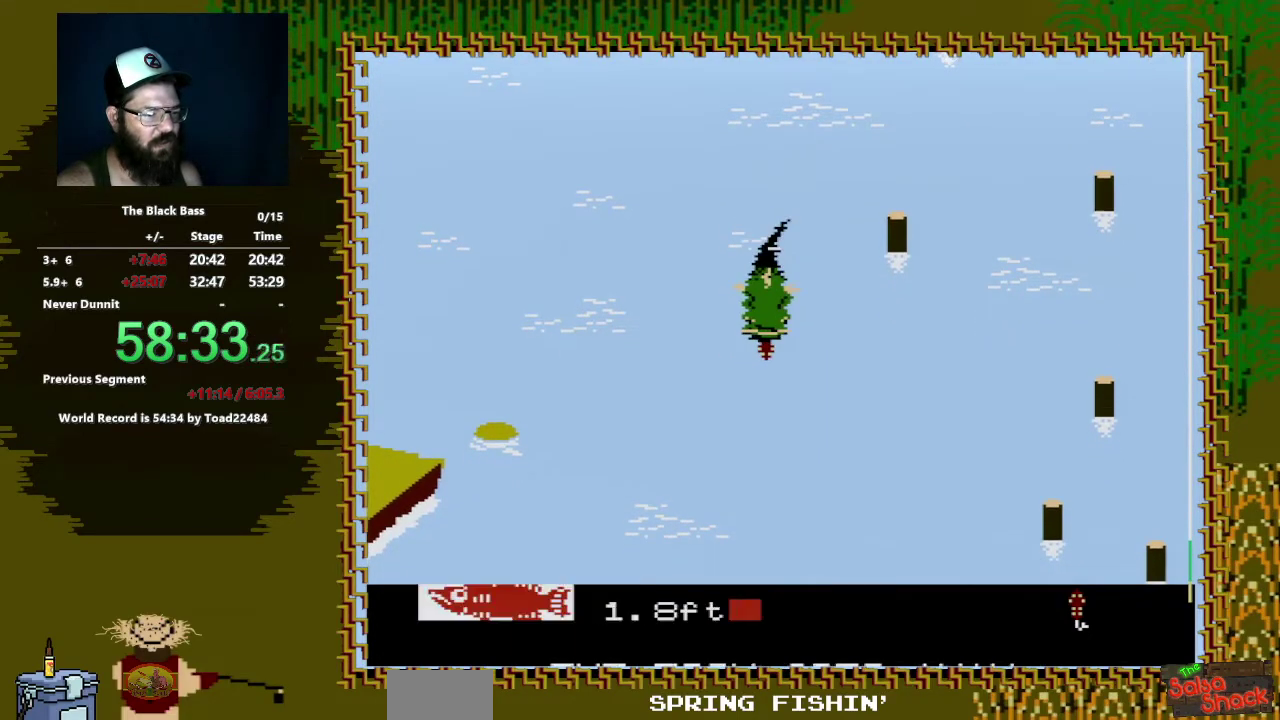
{"buttons": ["A", "DPAD_DOWN", "DPAD_LEFT"], "events": [[50, "DPAD_LEFT", "down"]]}
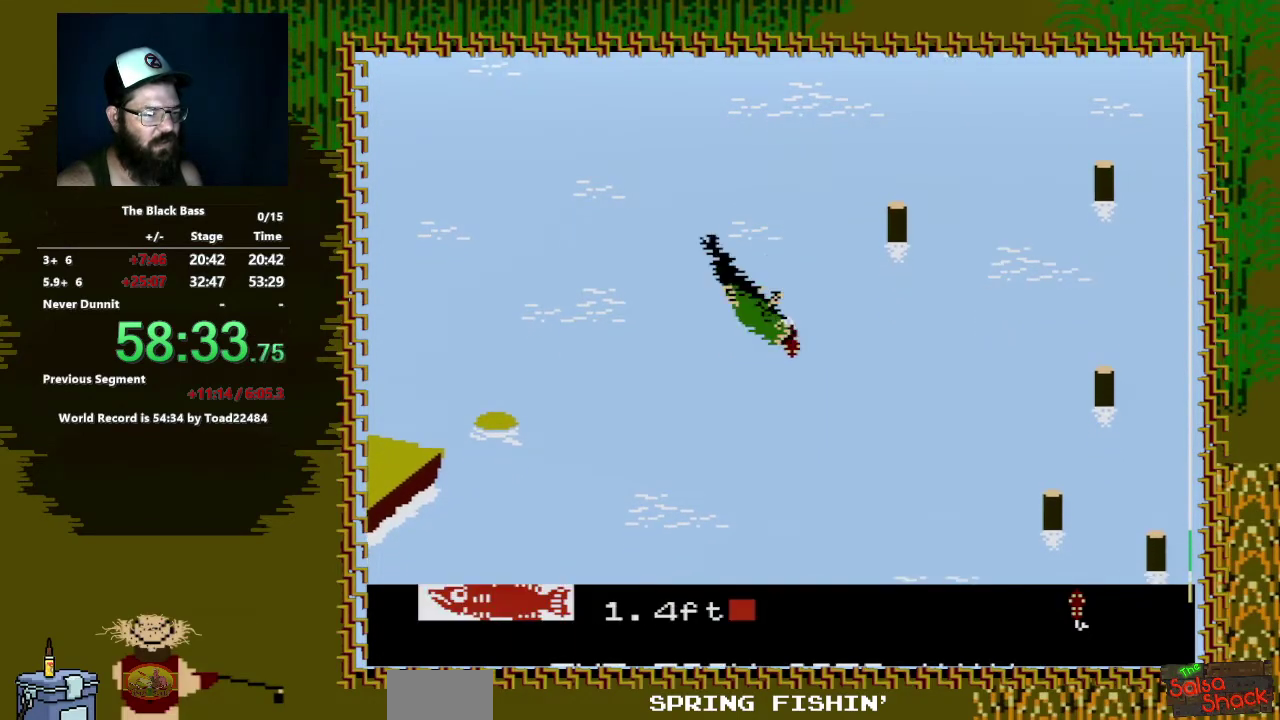
{"buttons": ["A", "DPAD_DOWN", "DPAD_LEFT"], "events": []}
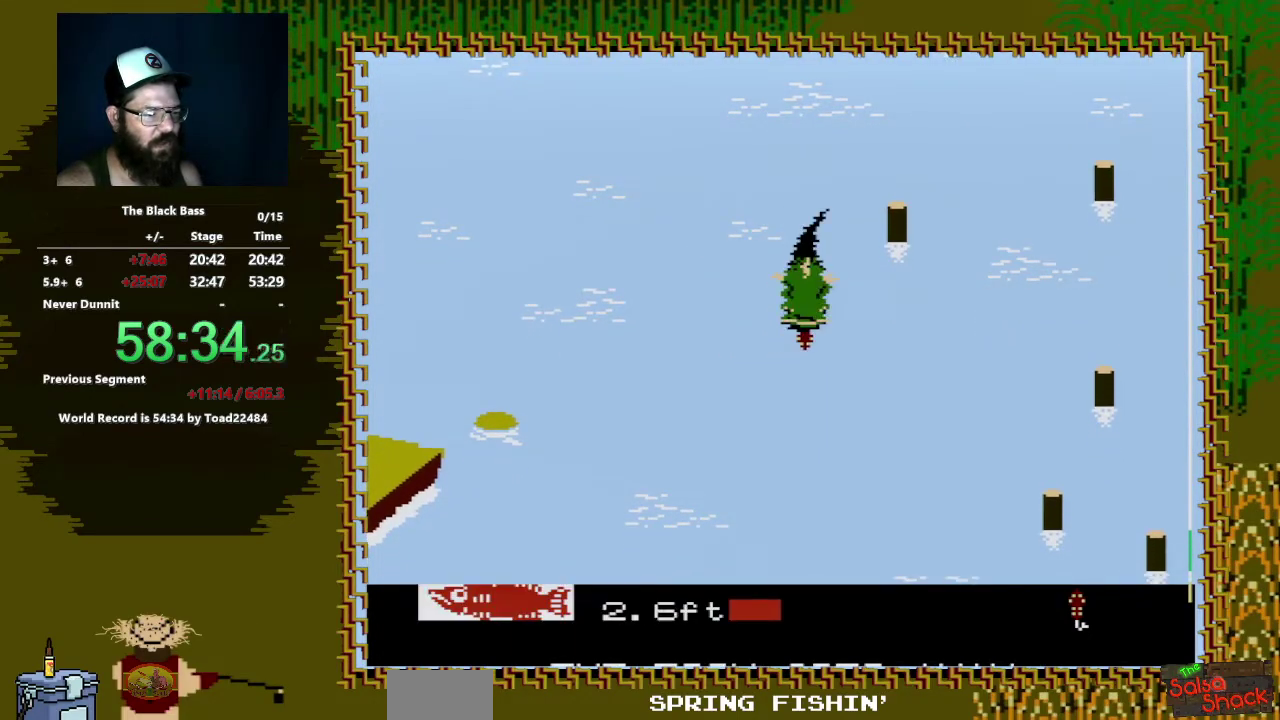
{"buttons": ["A", "DPAD_DOWN", "DPAD_LEFT"], "events": []}
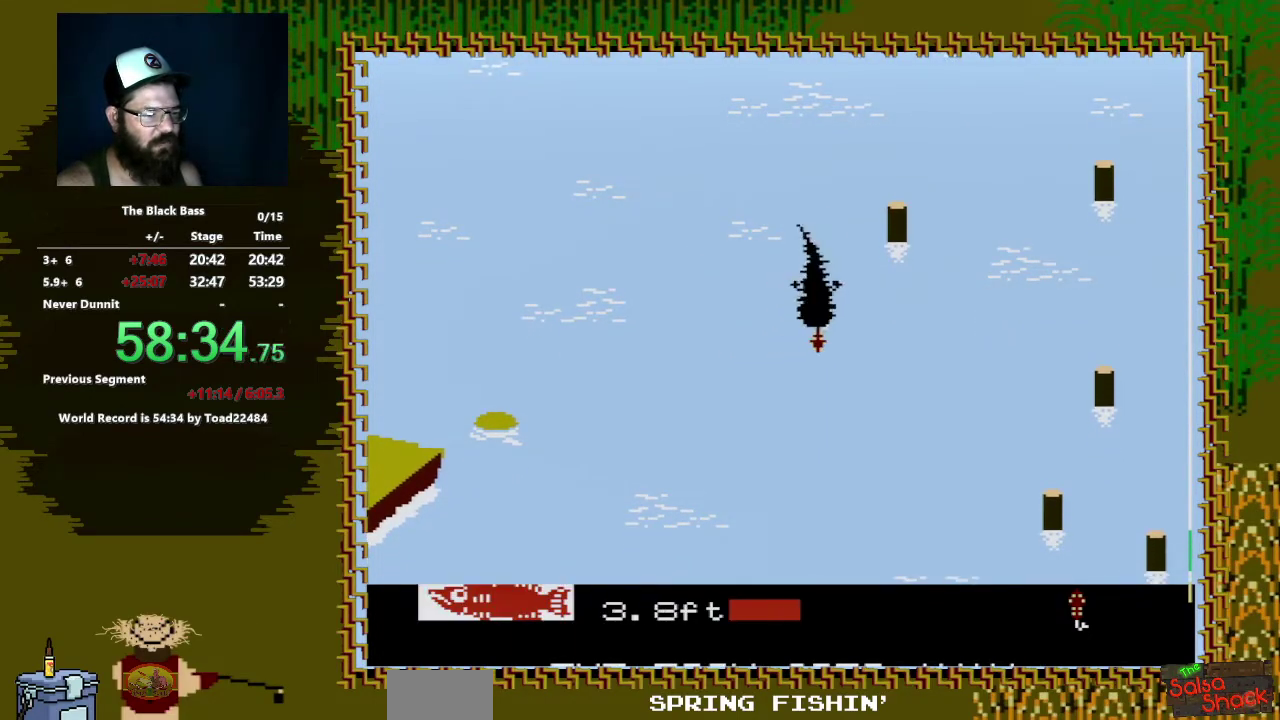
{"buttons": ["A", "DPAD_DOWN"], "events": [[433, "DPAD_LEFT", "up"]]}
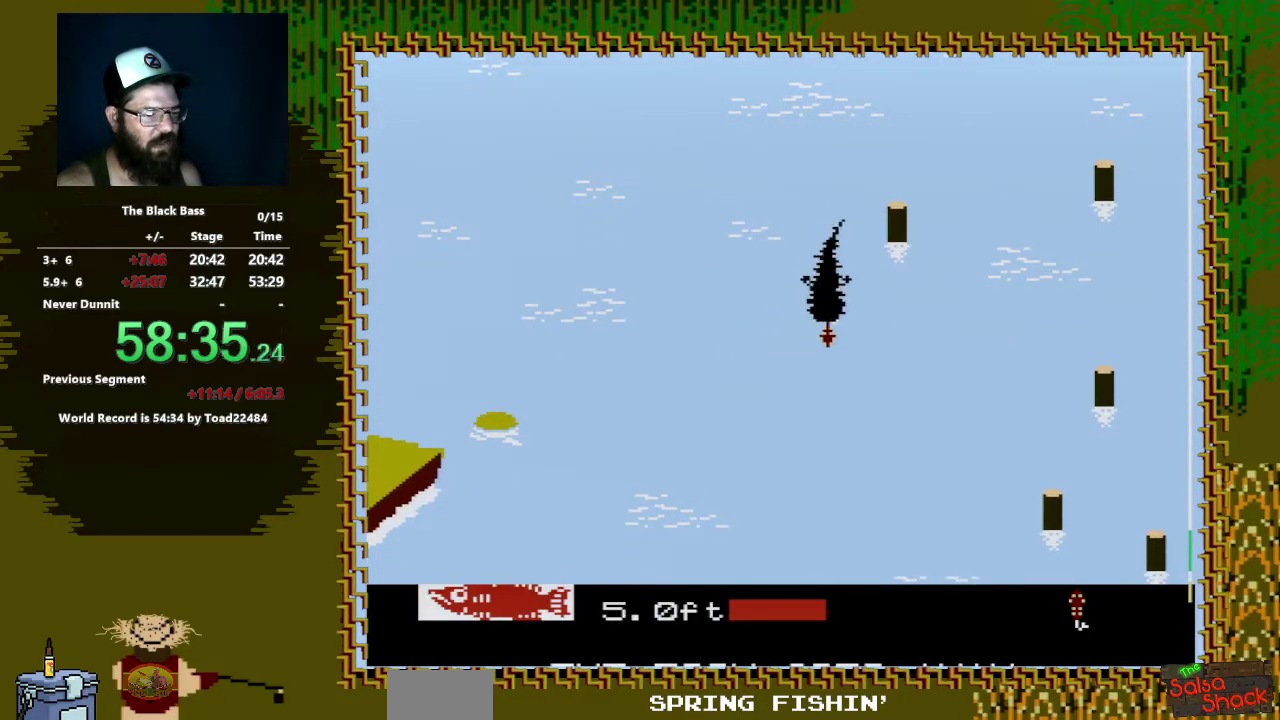
{"buttons": ["A", "DPAD_DOWN"], "events": []}
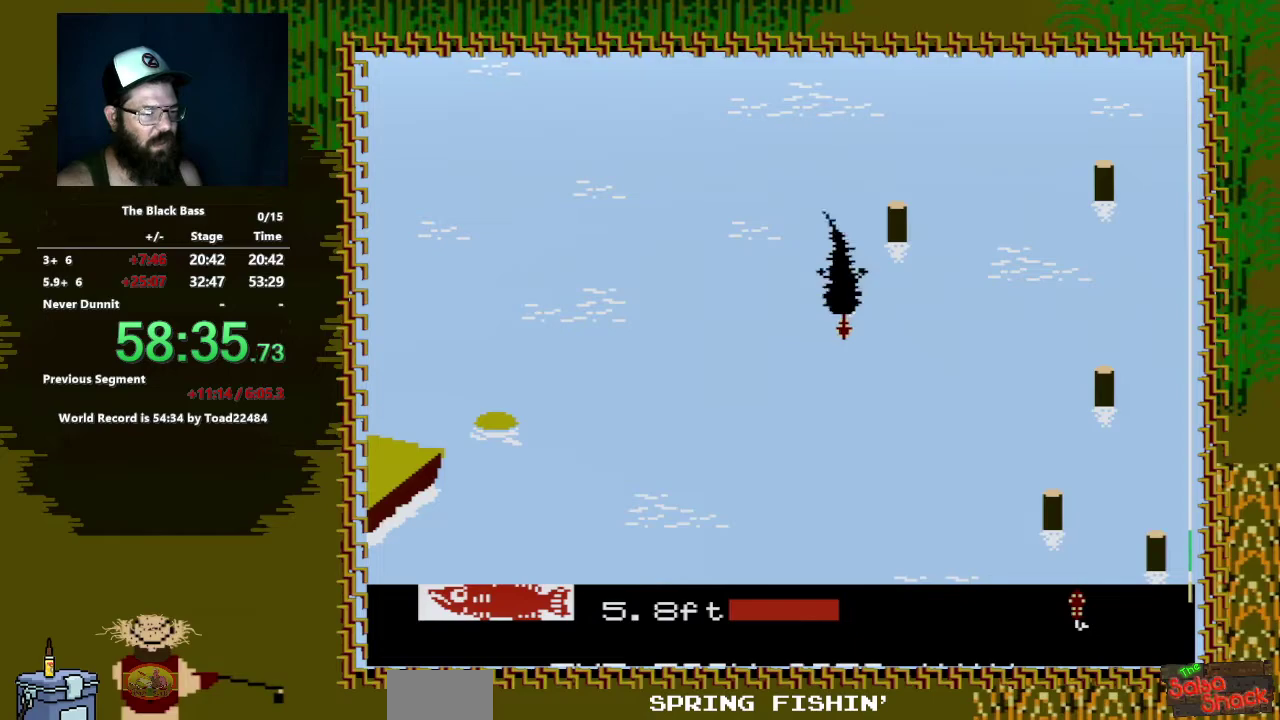
{"buttons": ["A", "DPAD_DOWN"], "events": []}
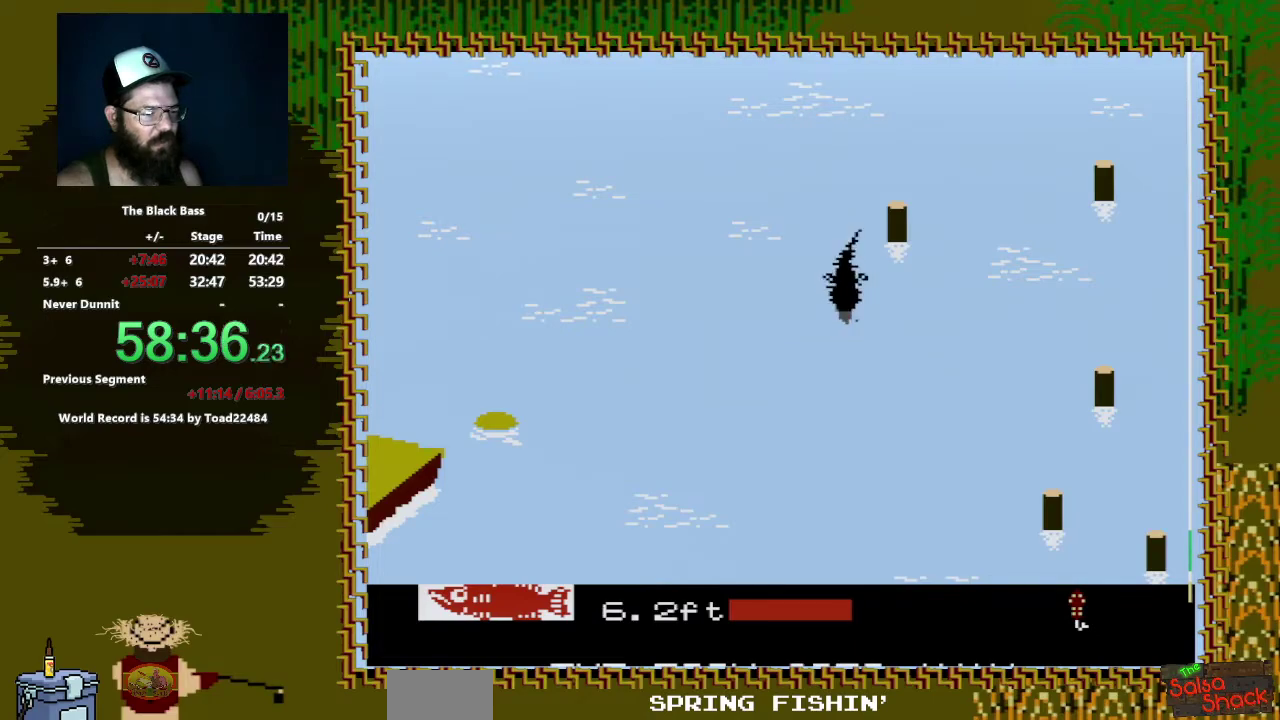
{"buttons": ["A", "DPAD_DOWN", "DPAD_LEFT"], "events": [[450, "DPAD_LEFT", "down"]]}
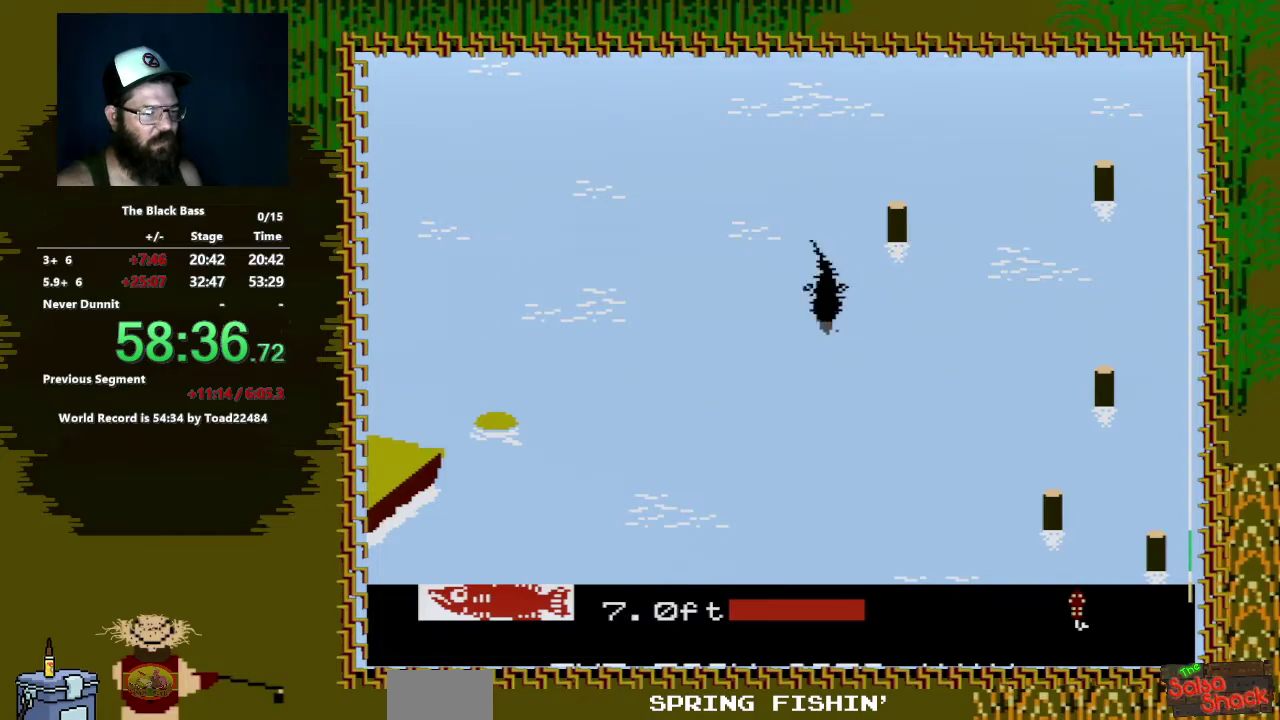
{"buttons": ["A", "DPAD_DOWN", "DPAD_LEFT"], "events": []}
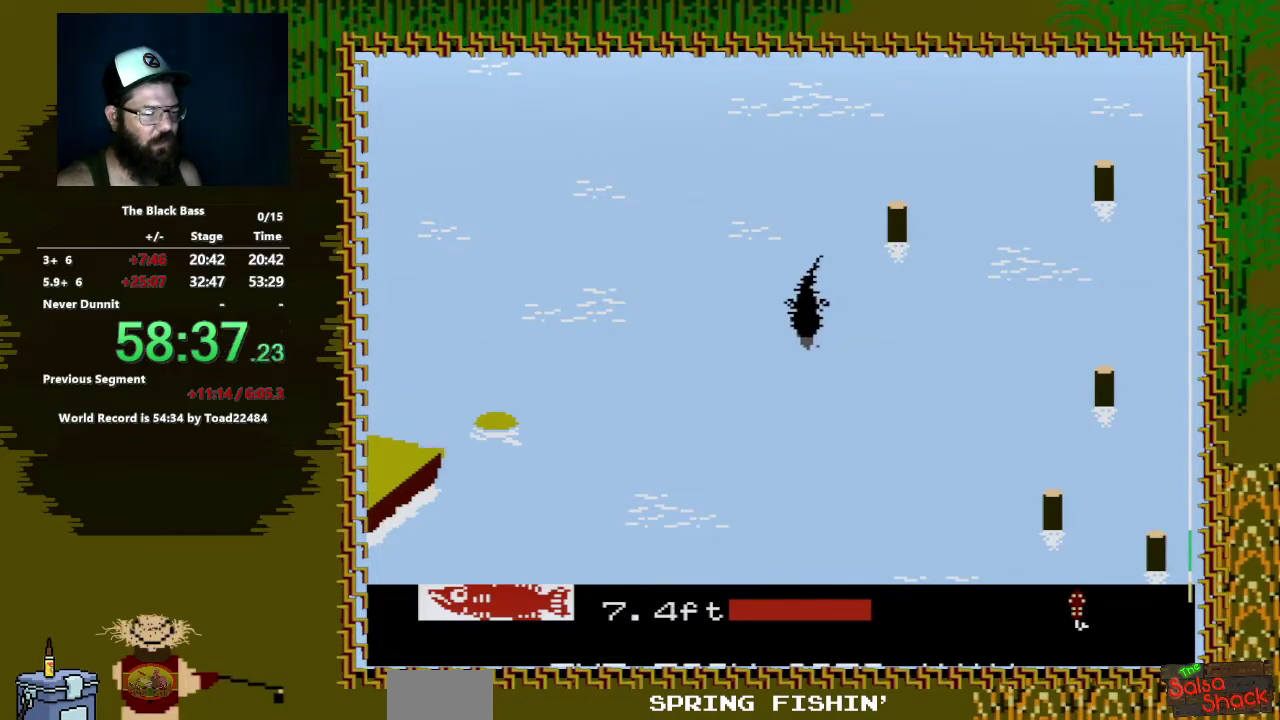
{"buttons": [], "events": [[50, "DPAD_LEFT", "up"], [133, "DPAD_DOWN", "up"], [217, "A", "up"]]}
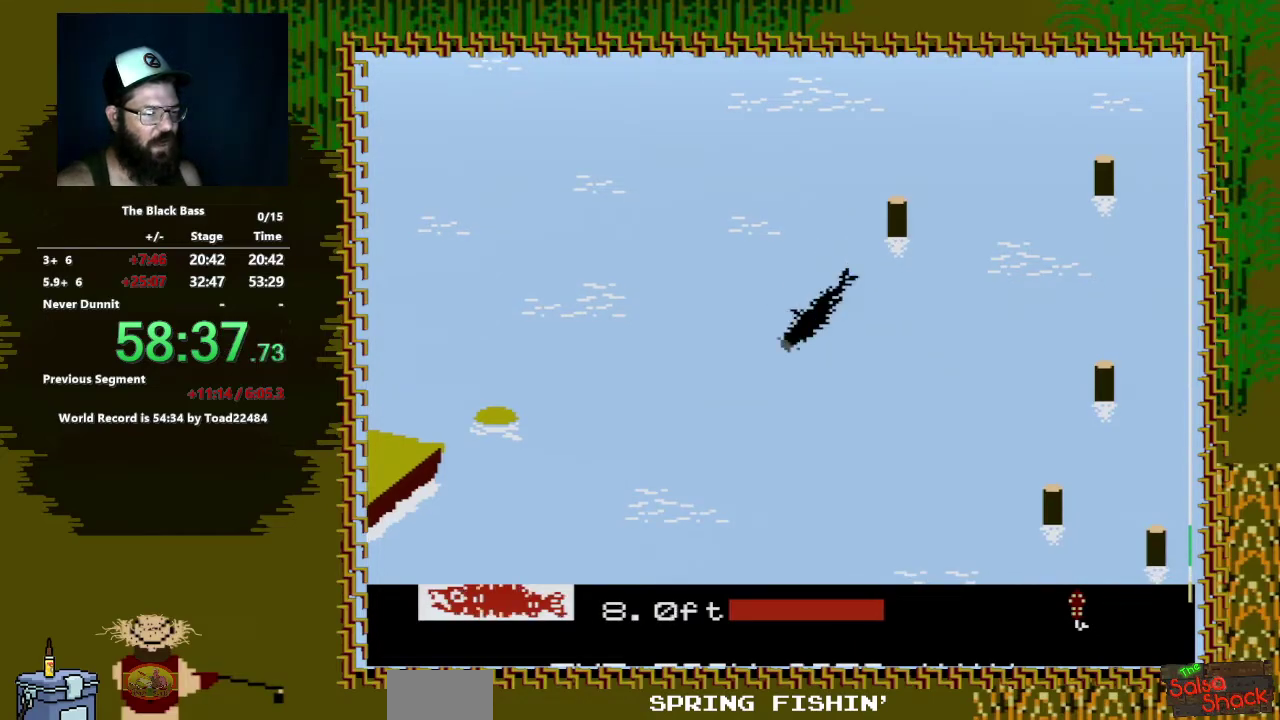
{"buttons": ["A", "DPAD_DOWN"], "events": [[433, "DPAD_DOWN", "down"], [450, "A", "down"]]}
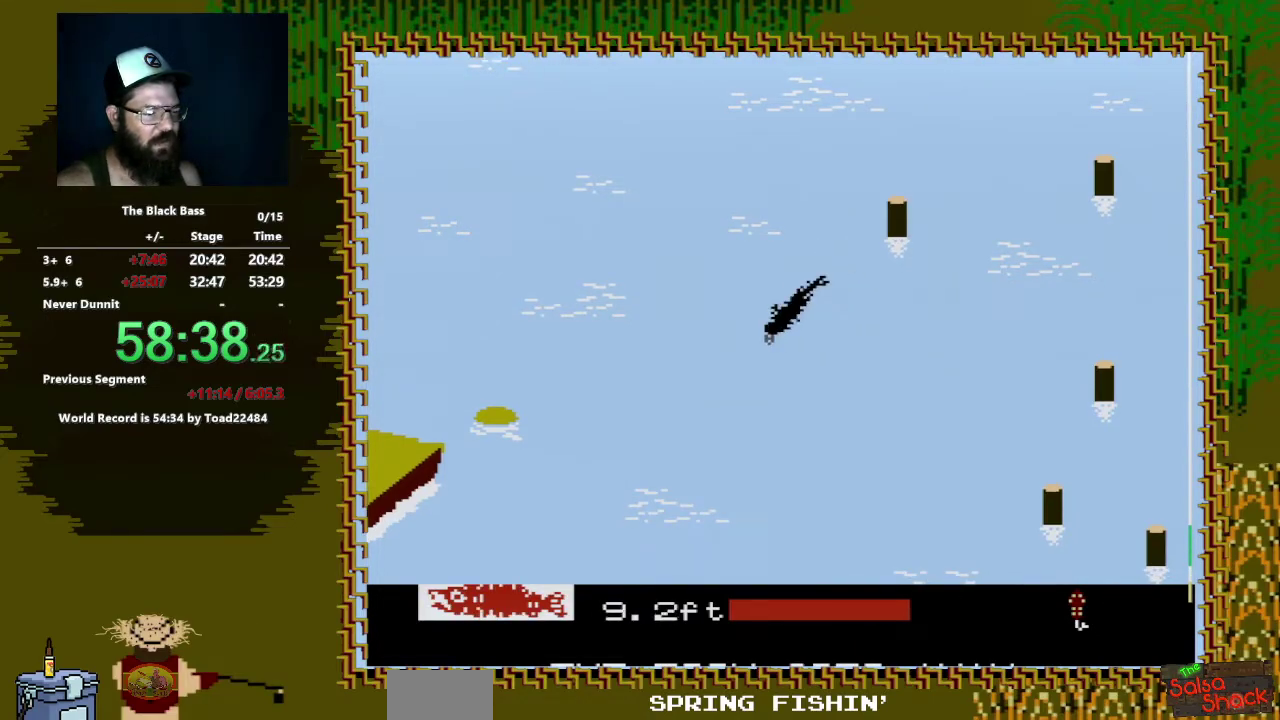
{"buttons": ["A", "DPAD_DOWN"], "events": []}
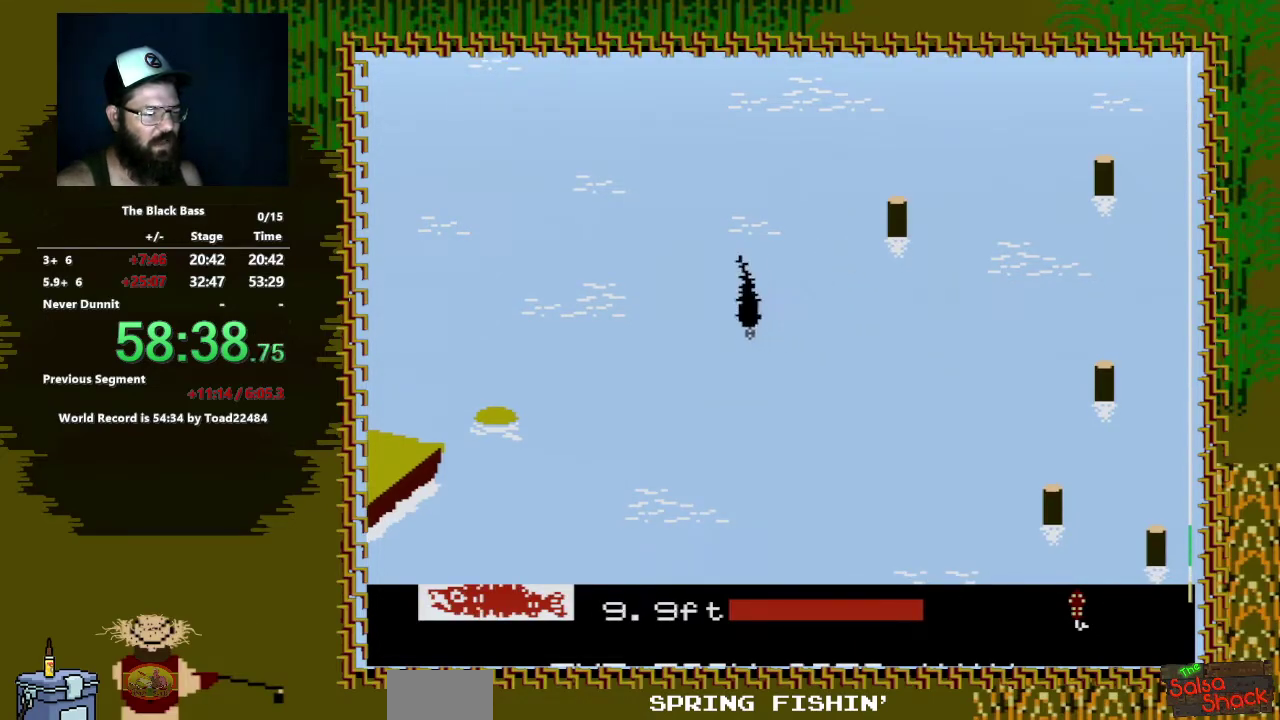
{"buttons": ["A", "DPAD_DOWN"], "events": [[67, "DPAD_RIGHT", "down"], [500, "DPAD_RIGHT", "up"]]}
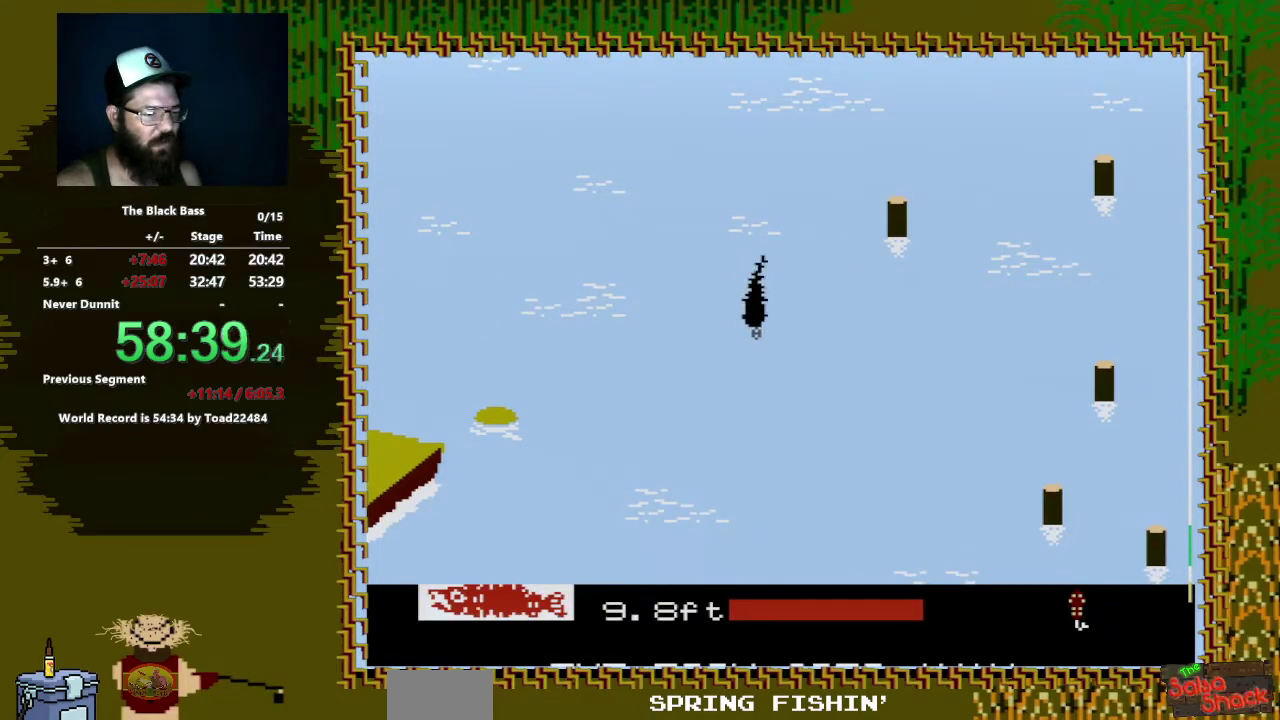
{"buttons": ["A", "DPAD_DOWN", "DPAD_LEFT"], "events": [[83, "DPAD_LEFT", "down"]]}
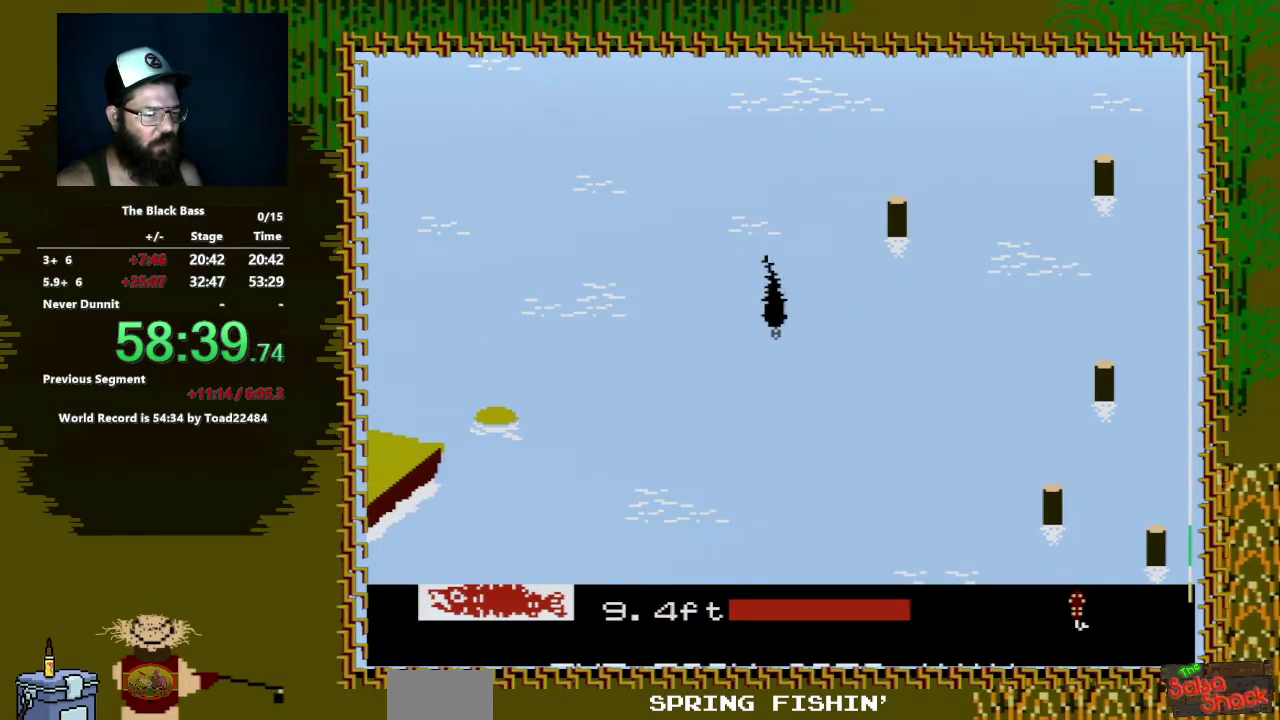
{"buttons": ["A", "DPAD_DOWN", "DPAD_LEFT"], "events": []}
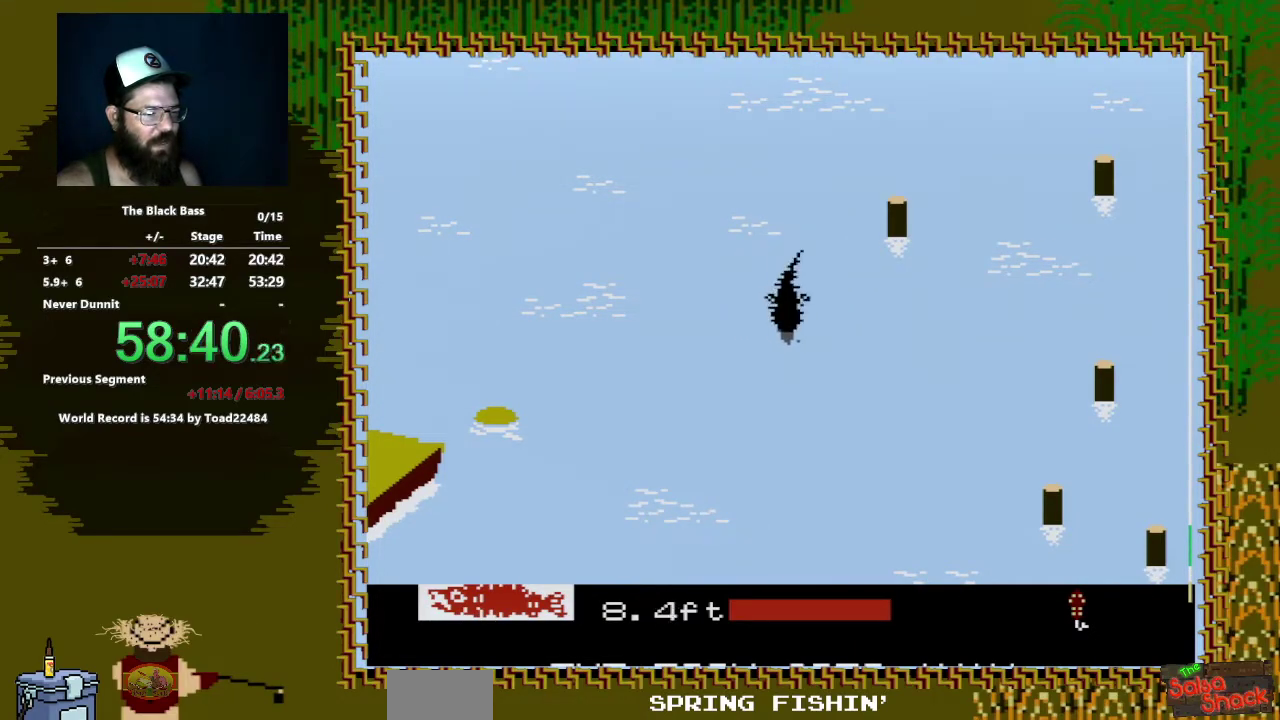
{"buttons": ["A", "DPAD_DOWN"], "events": [[483, "DPAD_LEFT", "up"]]}
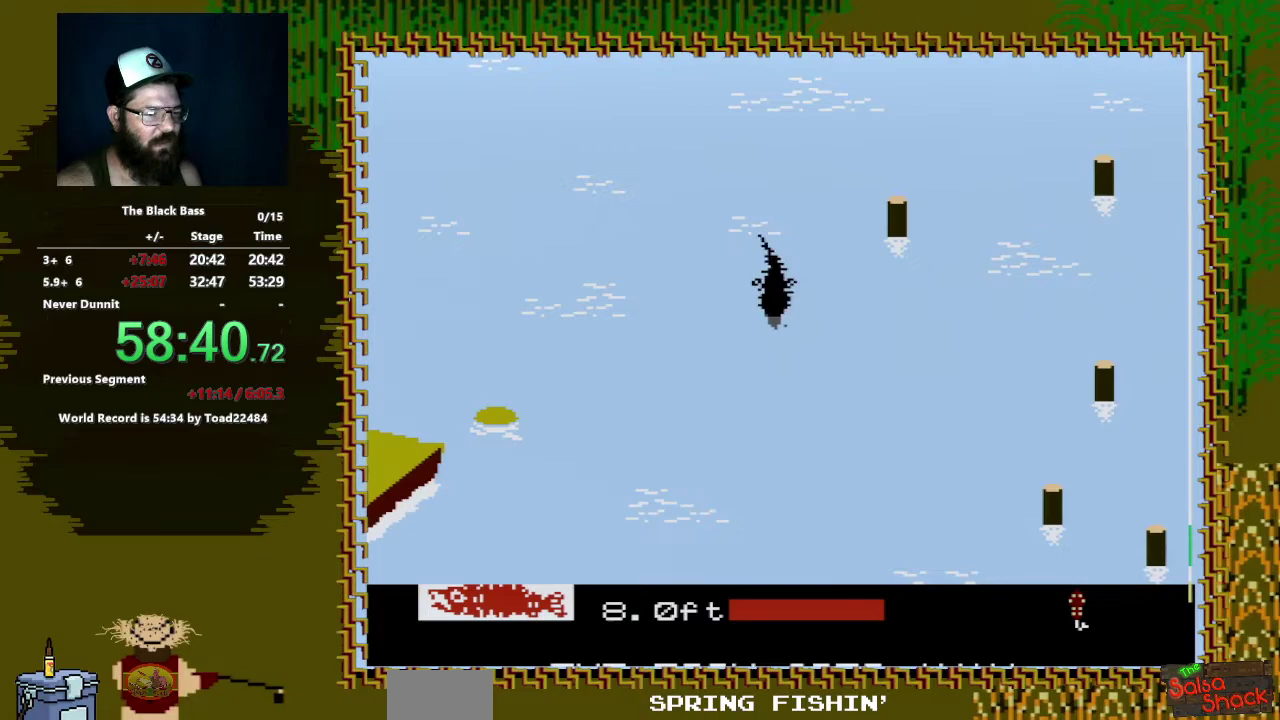
{"buttons": [], "events": [[33, "DPAD_DOWN", "up"], [50, "A", "up"]]}
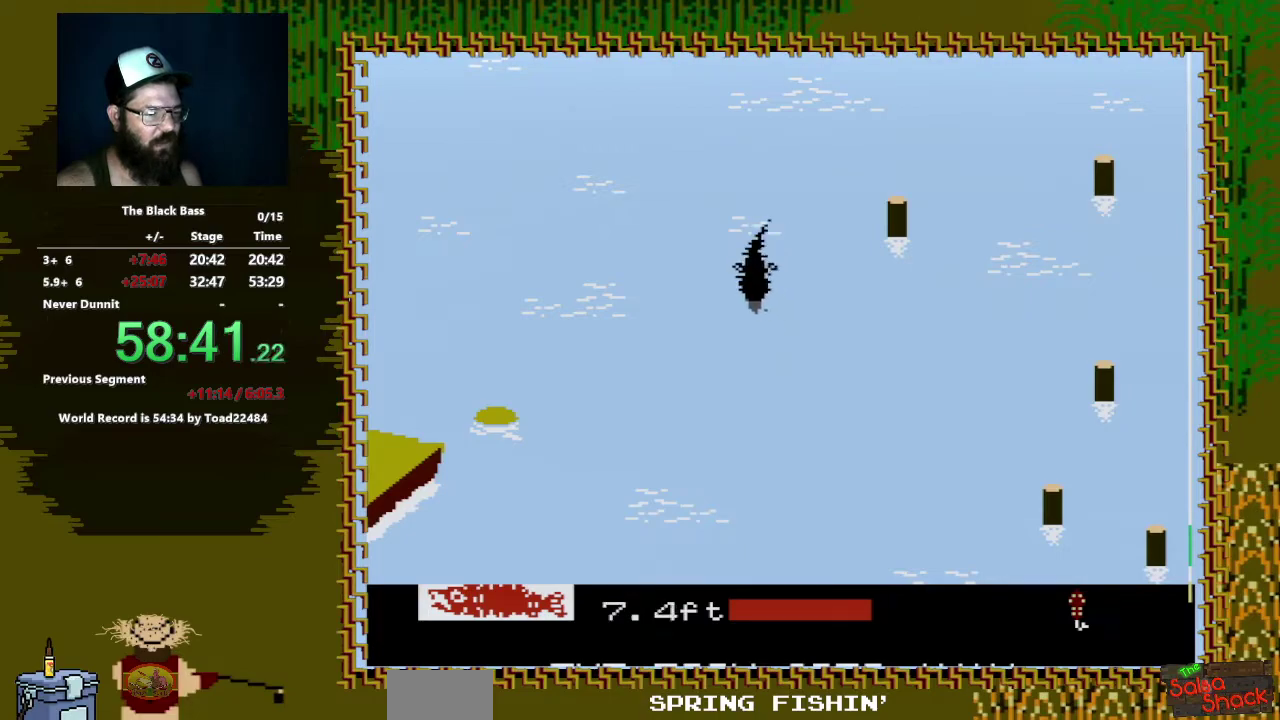
{"buttons": [], "events": []}
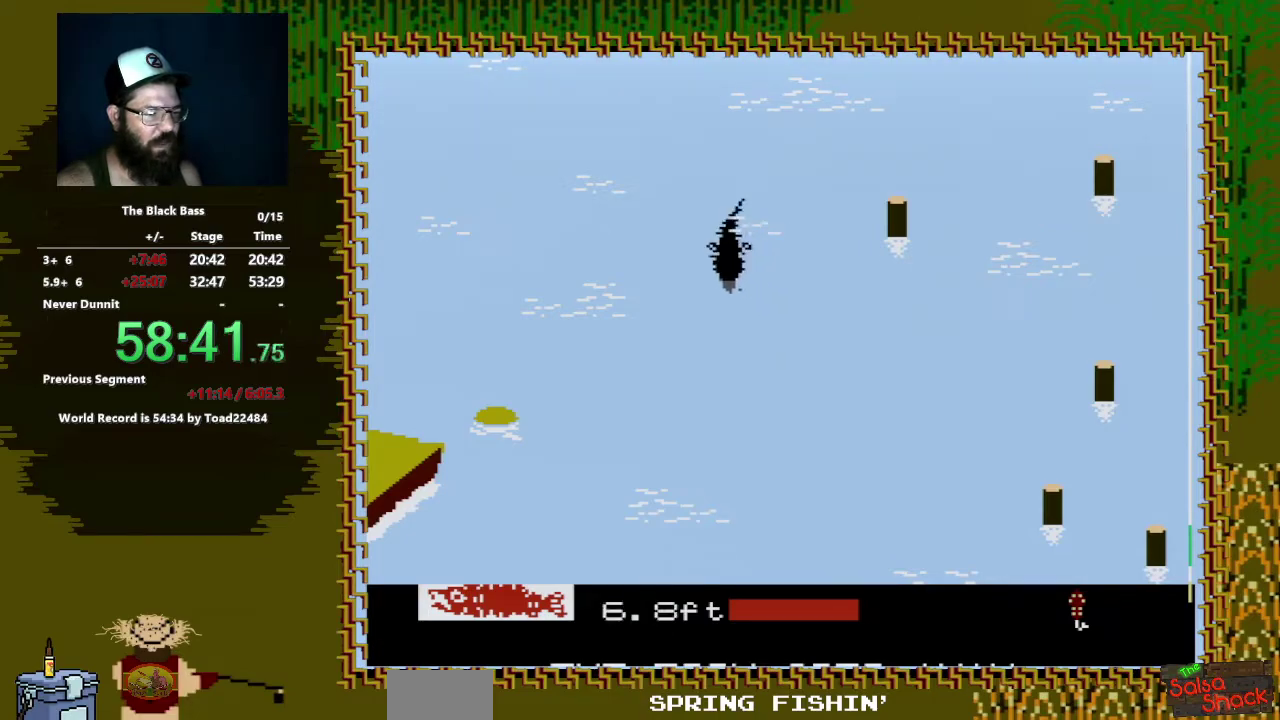
{"buttons": [], "events": []}
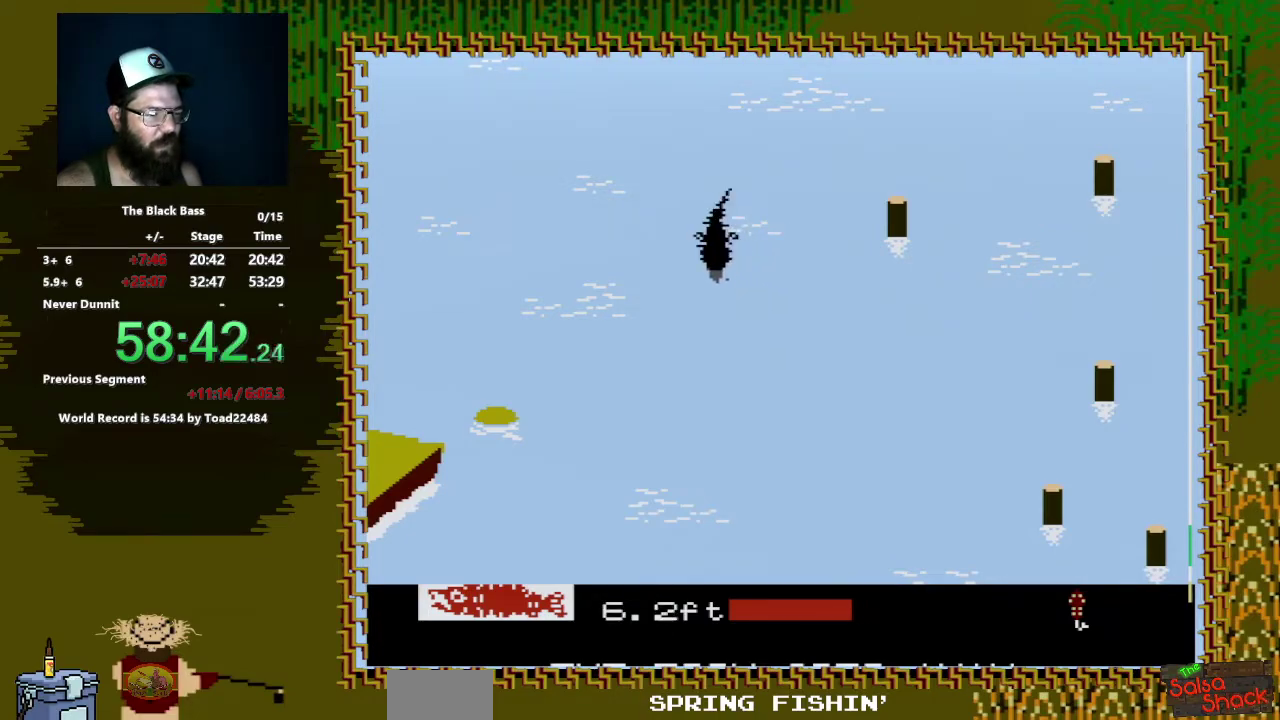
{"buttons": ["A", "DPAD_DOWN"], "events": [[283, "DPAD_DOWN", "down"], [333, "A", "down"]]}
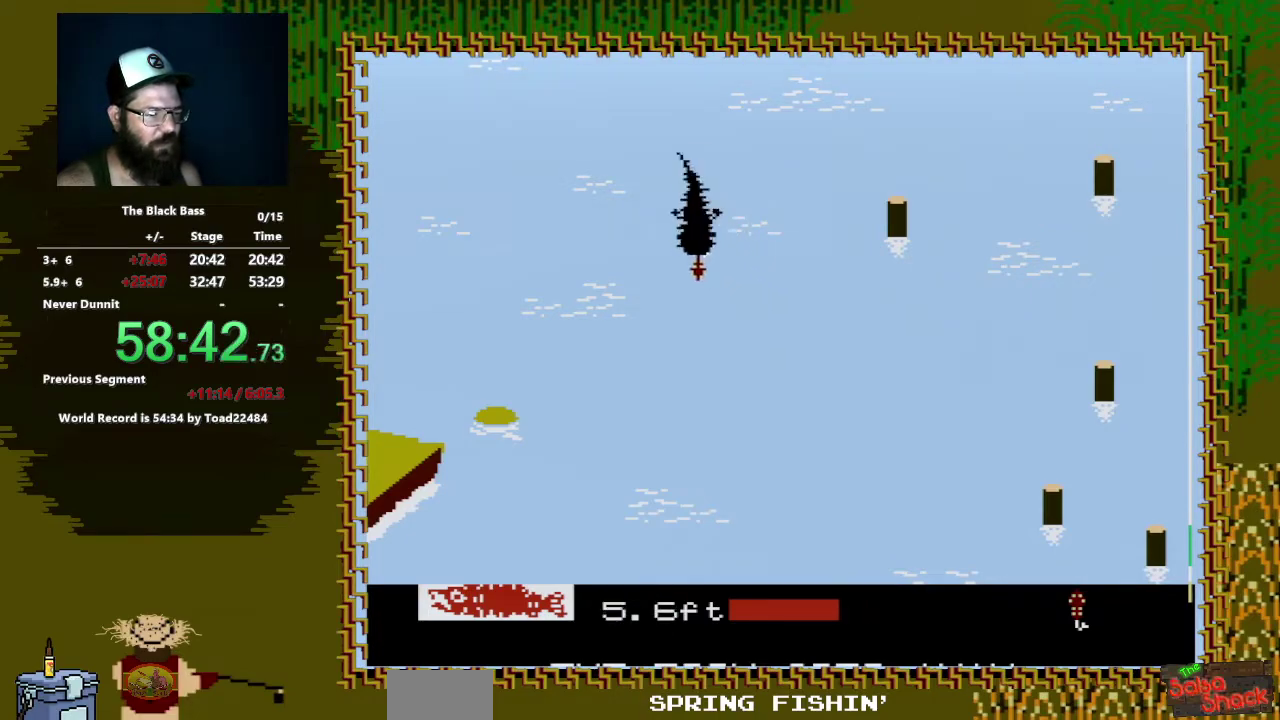
{"buttons": ["A", "DPAD_DOWN", "DPAD_RIGHT"], "events": [[33, "DPAD_RIGHT", "down"]]}
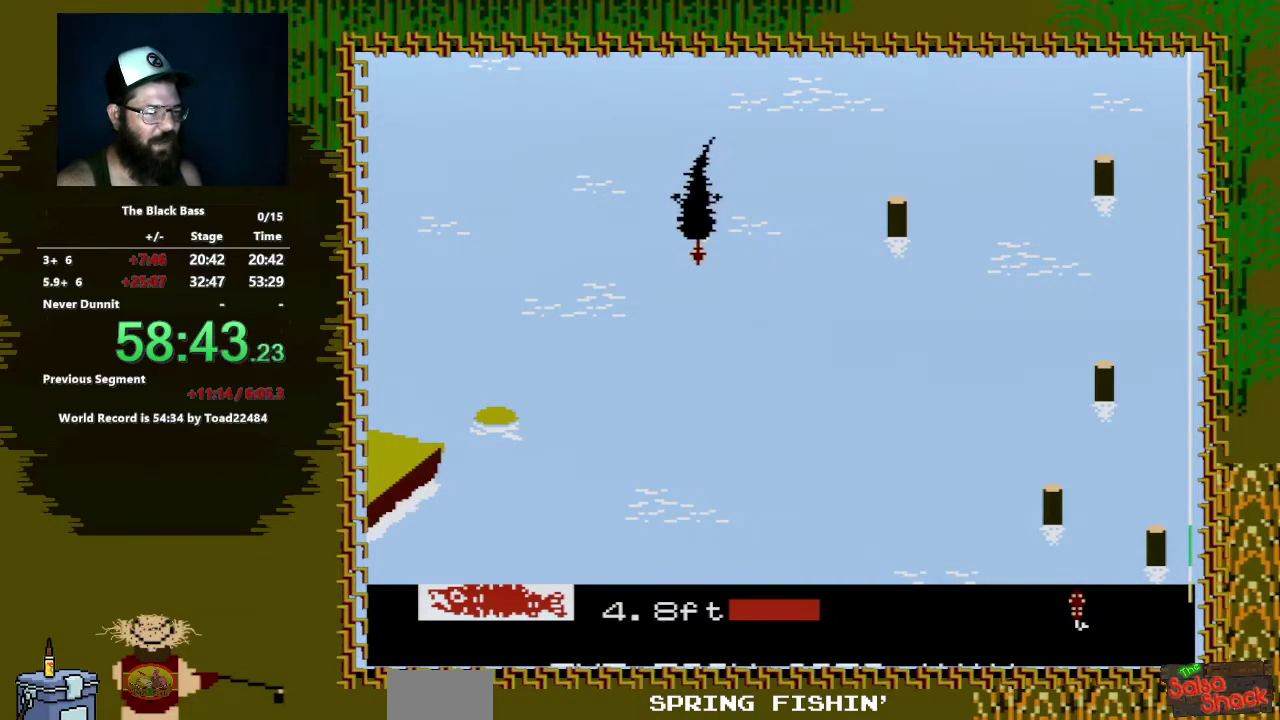
{"buttons": ["A", "DPAD_DOWN"], "events": [[450, "DPAD_RIGHT", "up"]]}
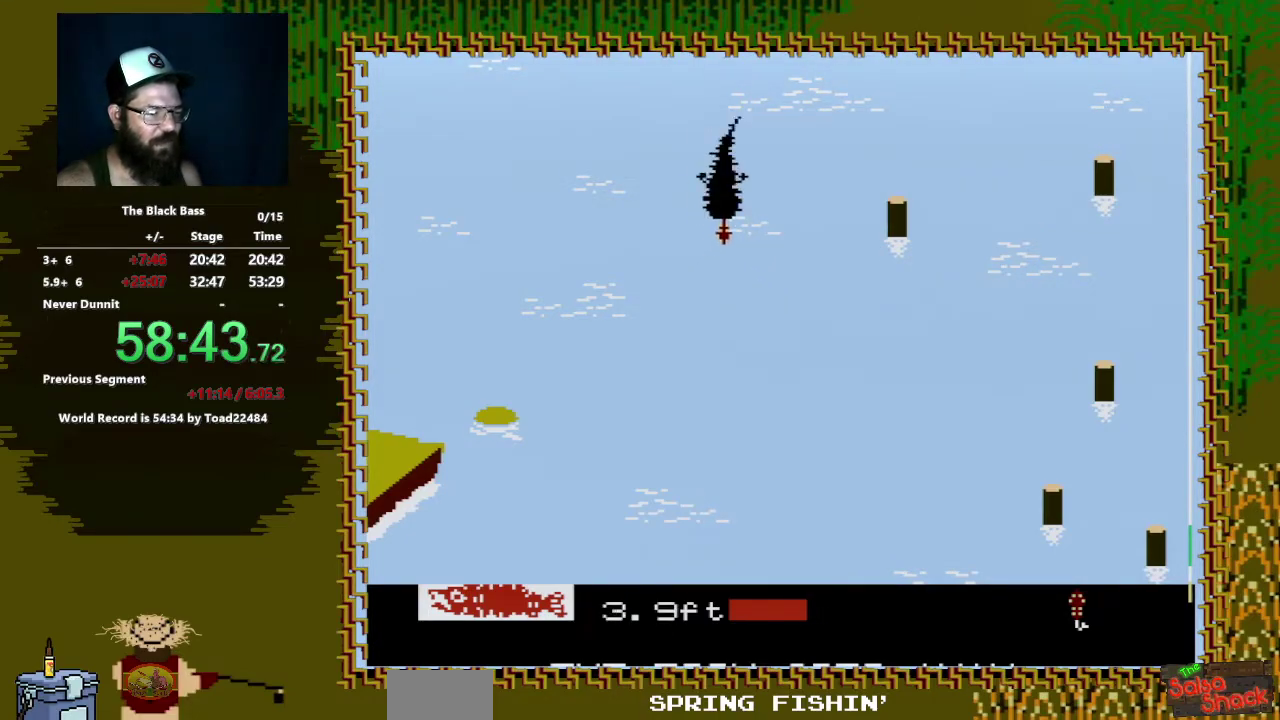
{"buttons": [], "events": [[300, "A", "up"], [300, "DPAD_DOWN", "up"]]}
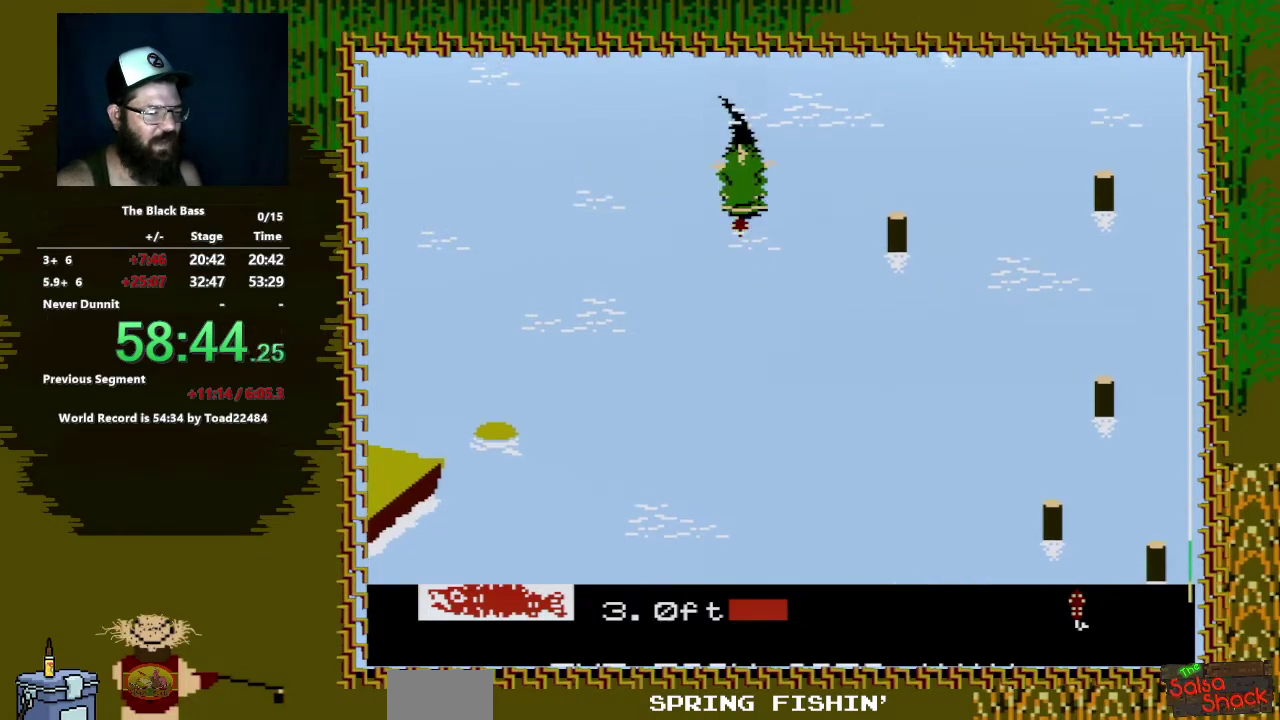
{"buttons": [], "events": []}
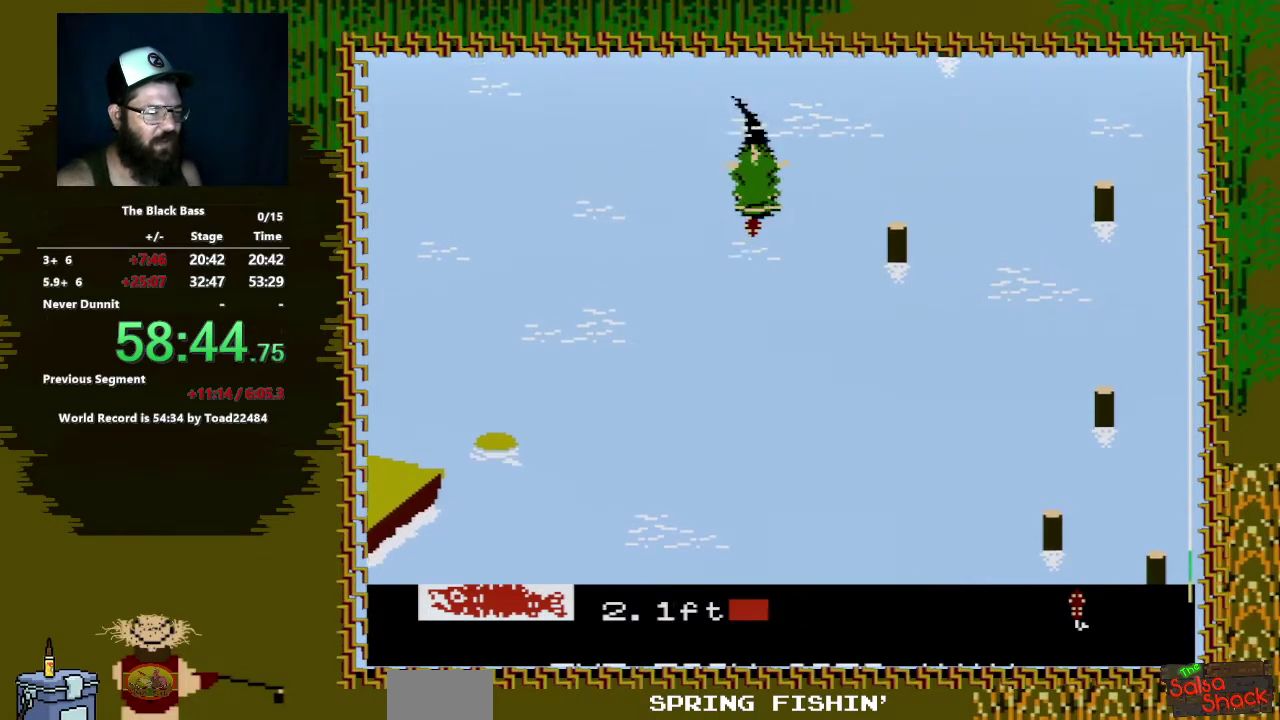
{"buttons": ["A", "DPAD_DOWN"], "events": [[333, "DPAD_DOWN", "down"], [417, "A", "down"]]}
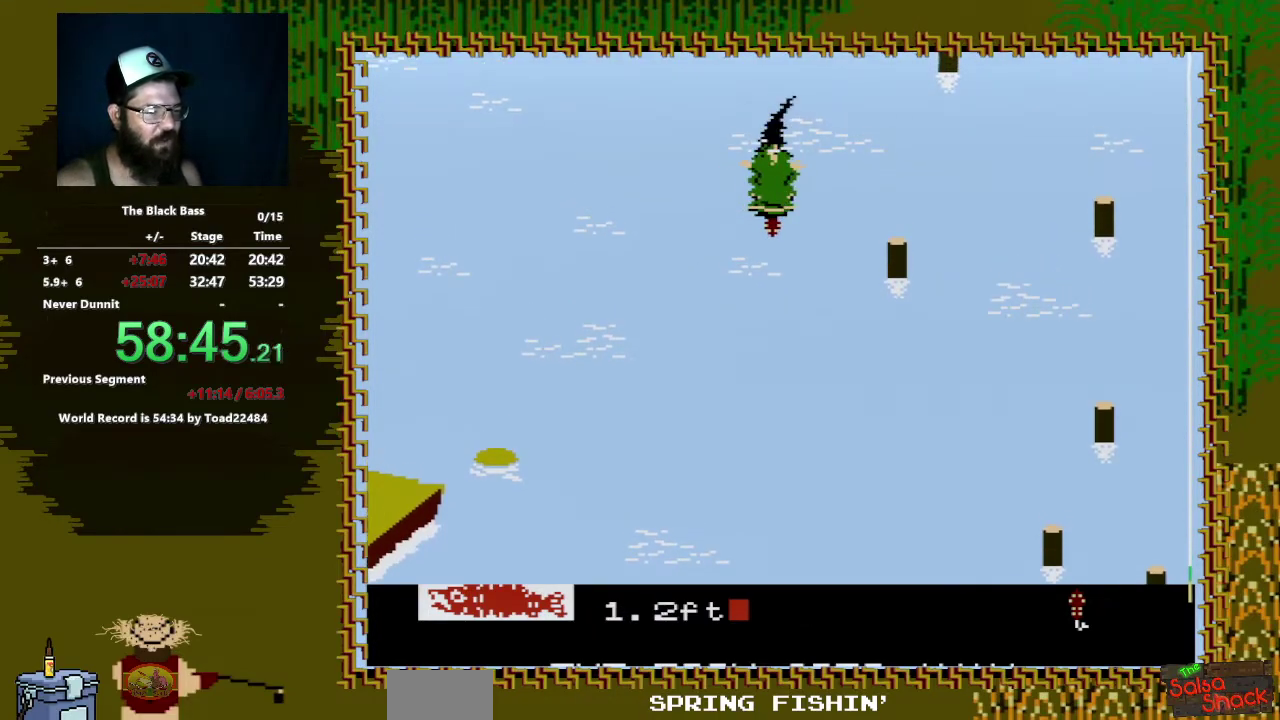
{"buttons": ["A", "DPAD_DOWN", "DPAD_LEFT"], "events": [[33, "DPAD_LEFT", "down"]]}
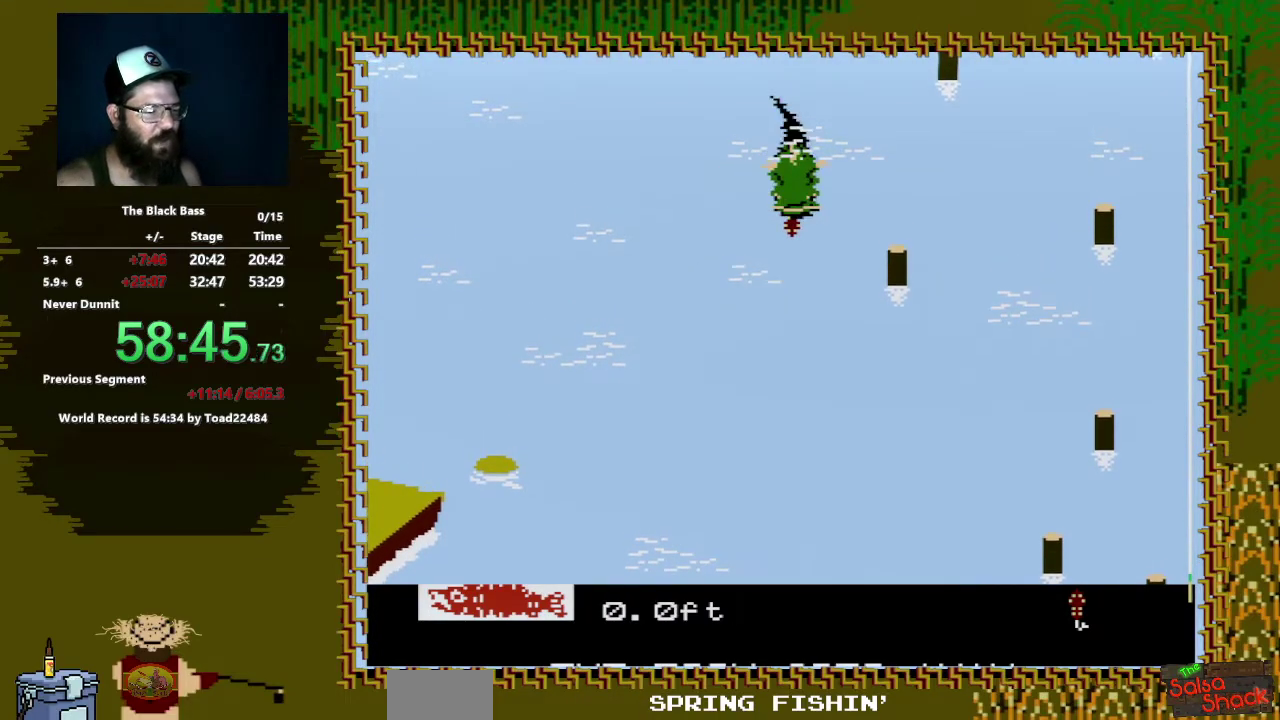
{"buttons": [], "events": [[183, "DPAD_LEFT", "up"], [200, "A", "up"], [200, "DPAD_DOWN", "up"]]}
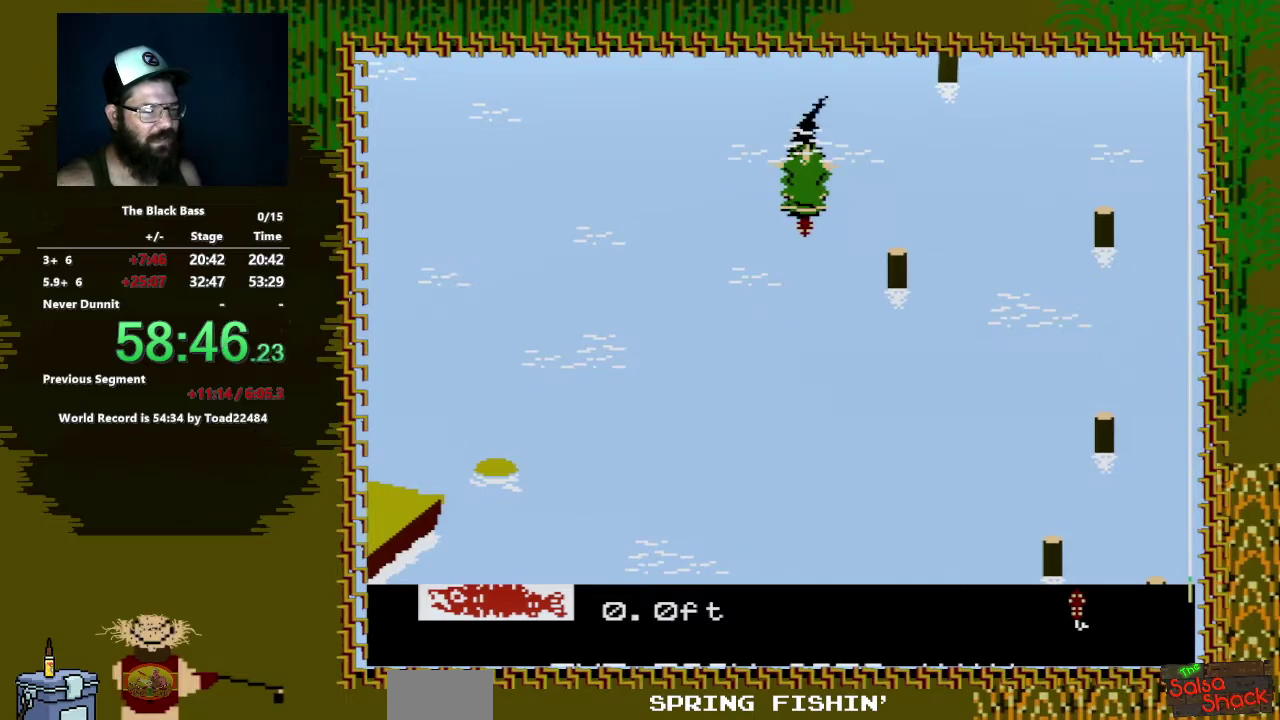
{"buttons": [], "events": []}
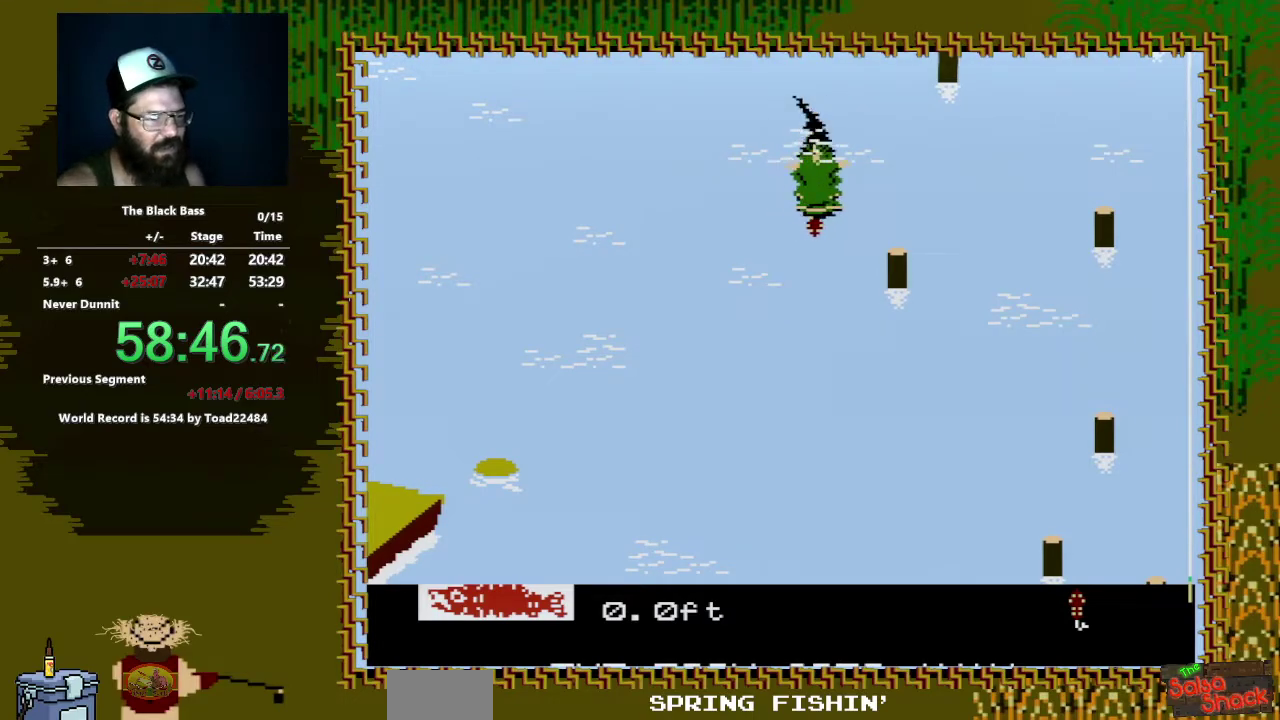
{"buttons": [], "events": []}
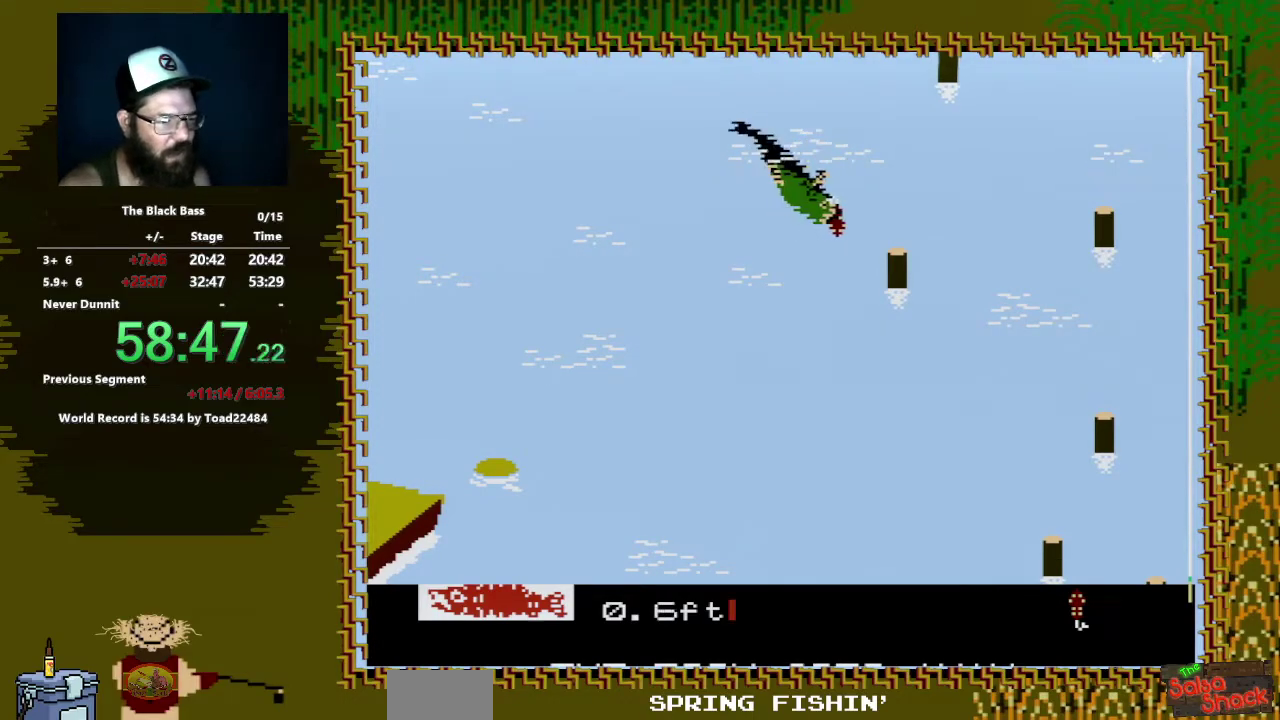
{"buttons": [], "events": []}